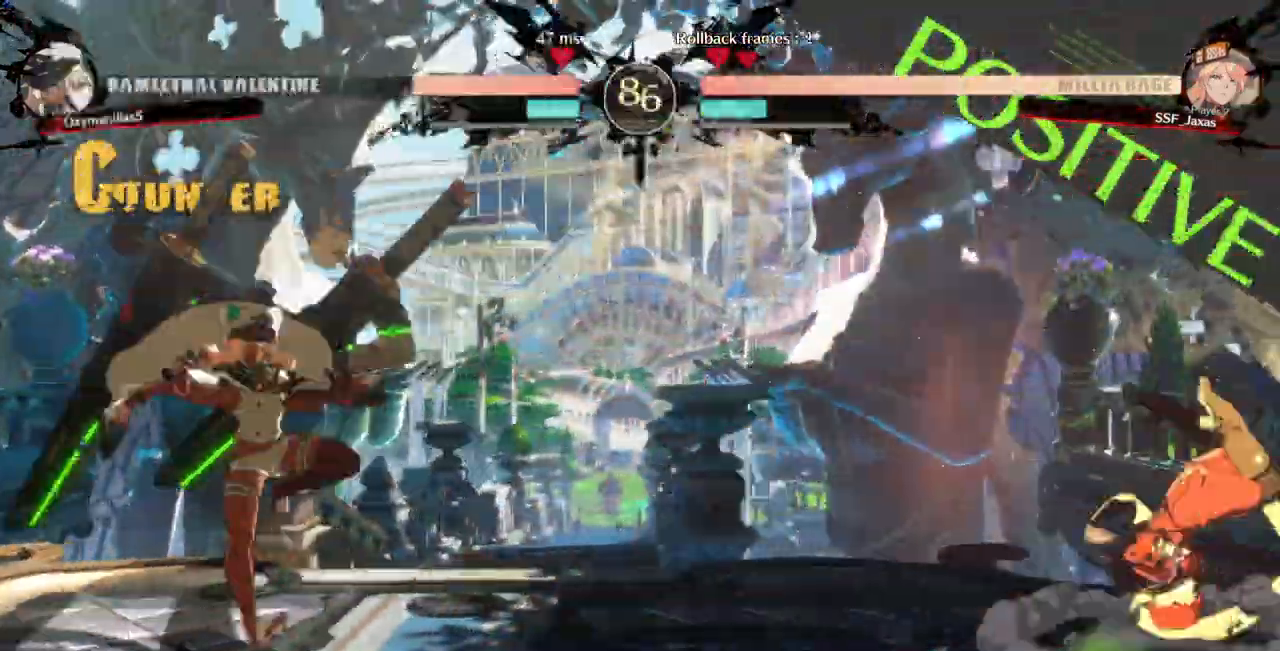
Gameplay with a controller (PlayStation layout); each line is a JSON object with the inputs held at the frame after it (dt_ms = milliseconds from this image to that frame). "events" lists button and stick changes between this image and that frame as [ms after this image, input, new state], when the widget could be followed in between. Not read: L3 R3 SELECT START.
{"dt_ms": 500, "buttons": ["DPAD_UP", "DPAD_LEFT"], "events": [[67, "SQUARE", "up"], [67, "TRIANGLE", "up"], [100, "DPAD_RIGHT", "up"], [300, "DPAD_DOWN", "down"], [367, "DPAD_LEFT", "down"], [433, "DPAD_DOWN", "up"], [433, "DPAD_UP", "down"]]}
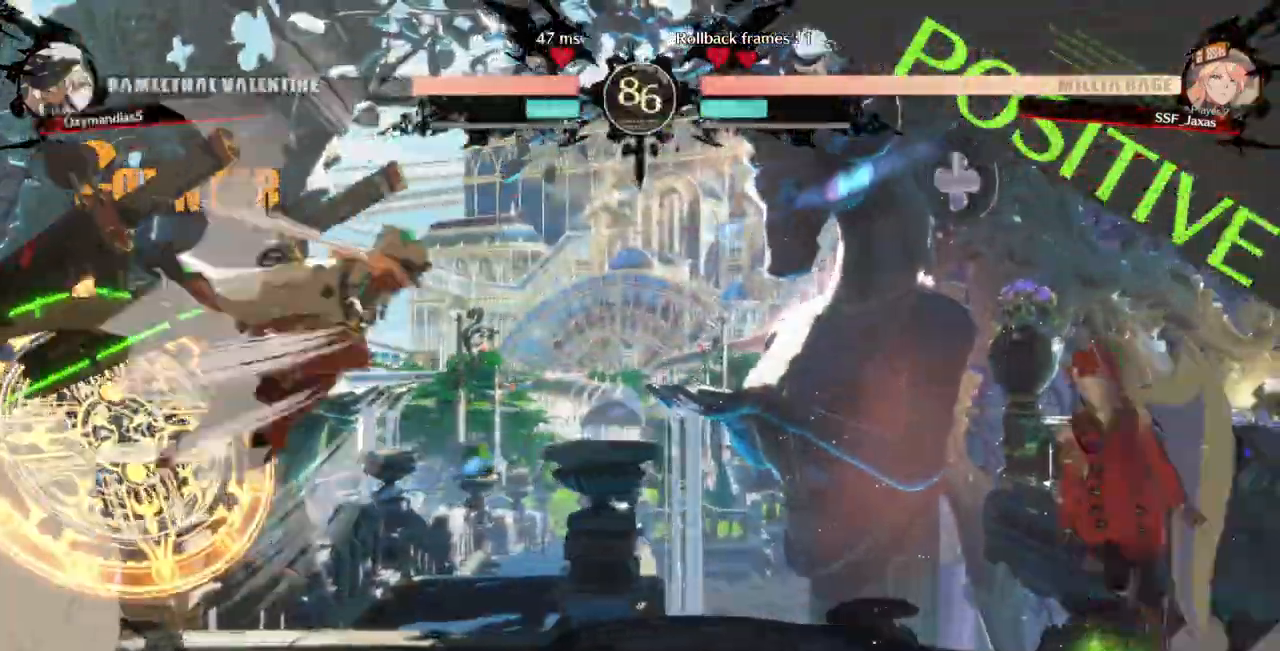
{"dt_ms": 1000, "buttons": ["DPAD_LEFT"]}
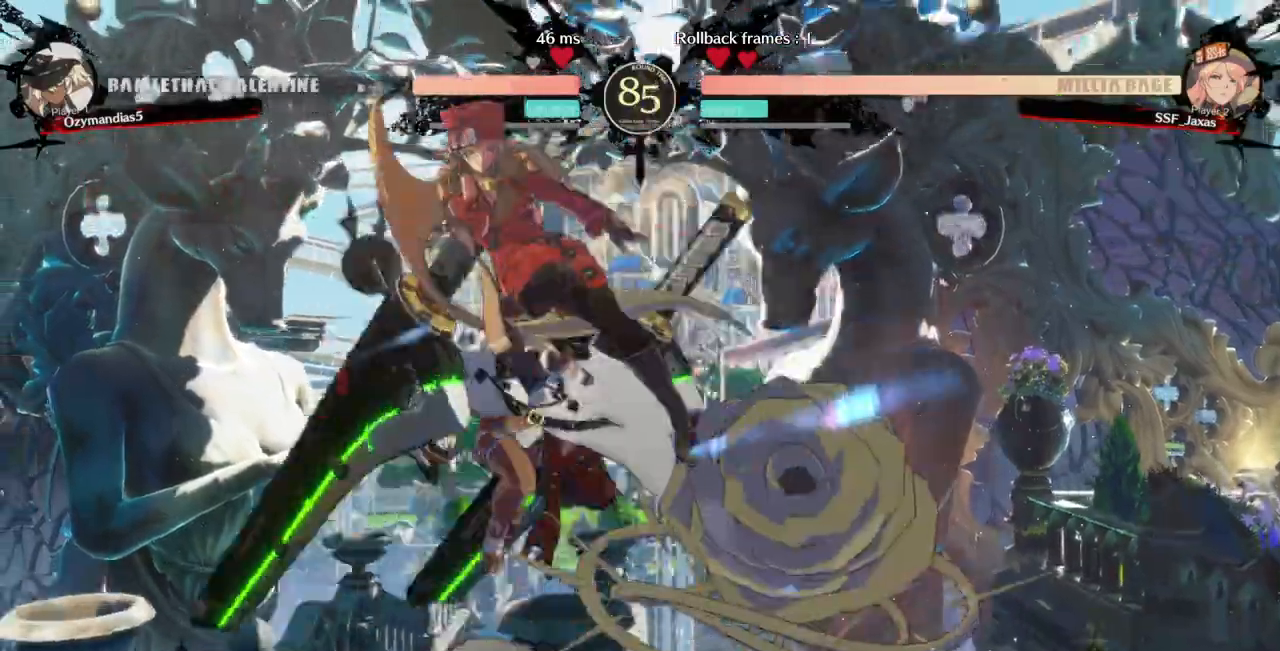
{"dt_ms": 500, "buttons": ["DPAD_DOWN"]}
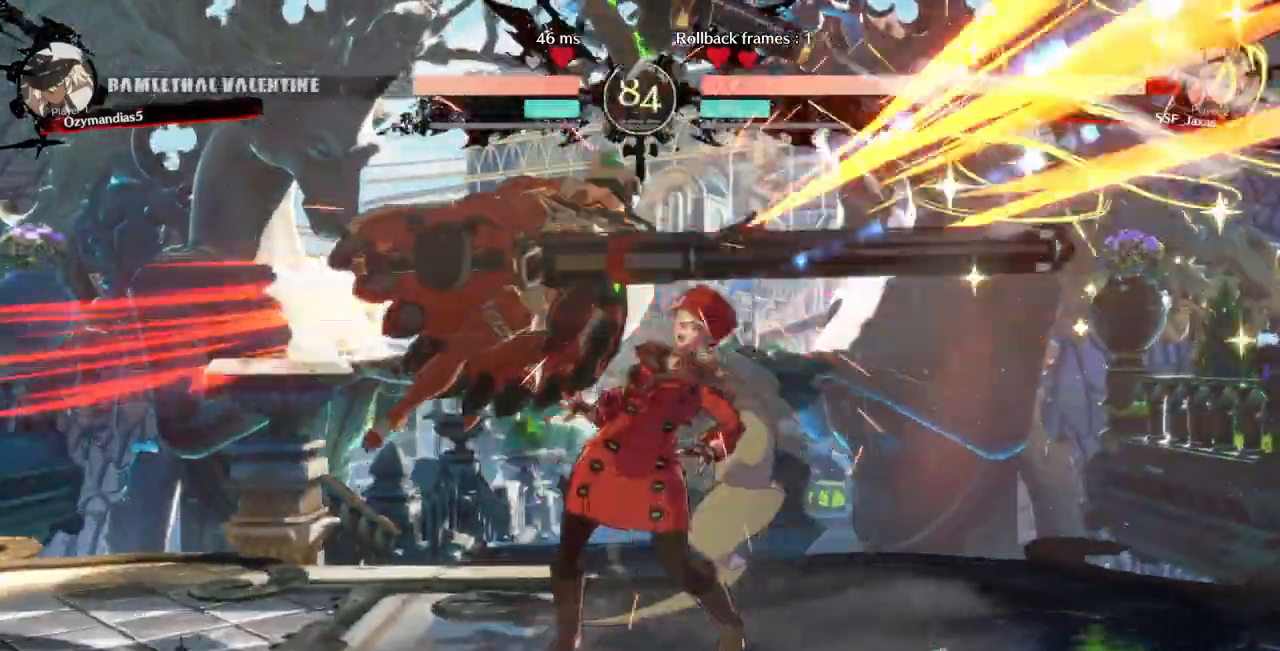
{"dt_ms": 500, "buttons": ["DPAD_DOWN", "DPAD_RIGHT"], "events": [[167, "DPAD_RIGHT", "down"]]}
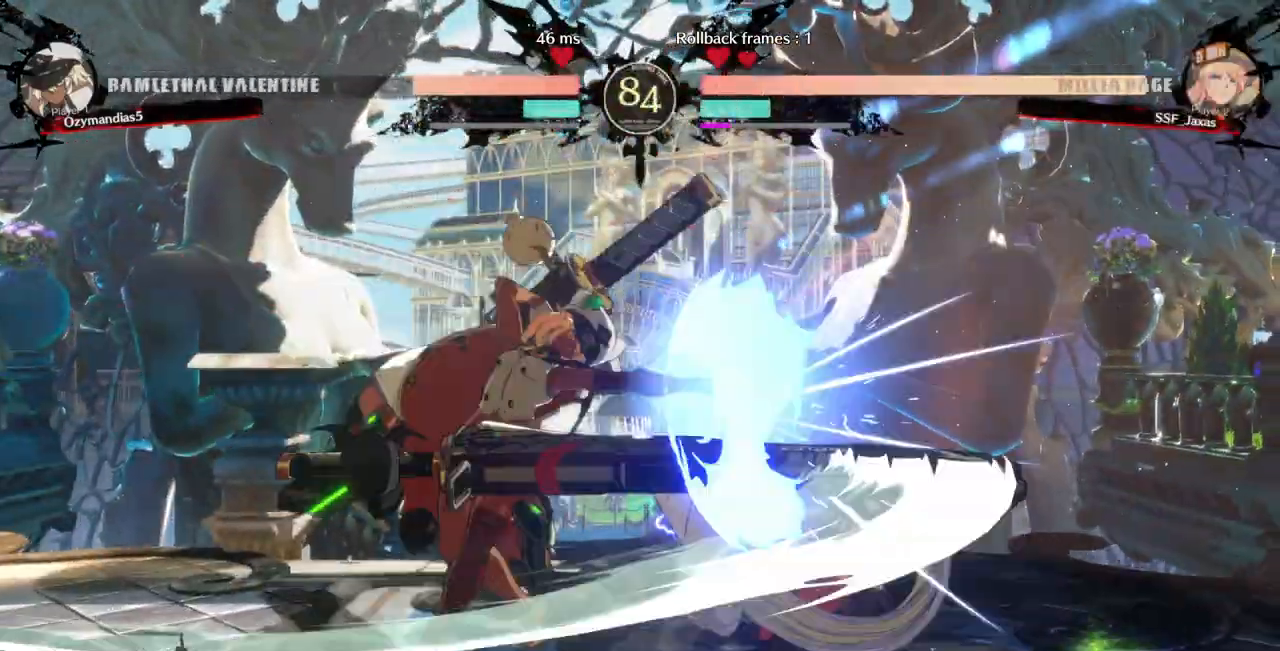
{"dt_ms": 500, "buttons": ["DPAD_DOWN", "DPAD_RIGHT"], "events": []}
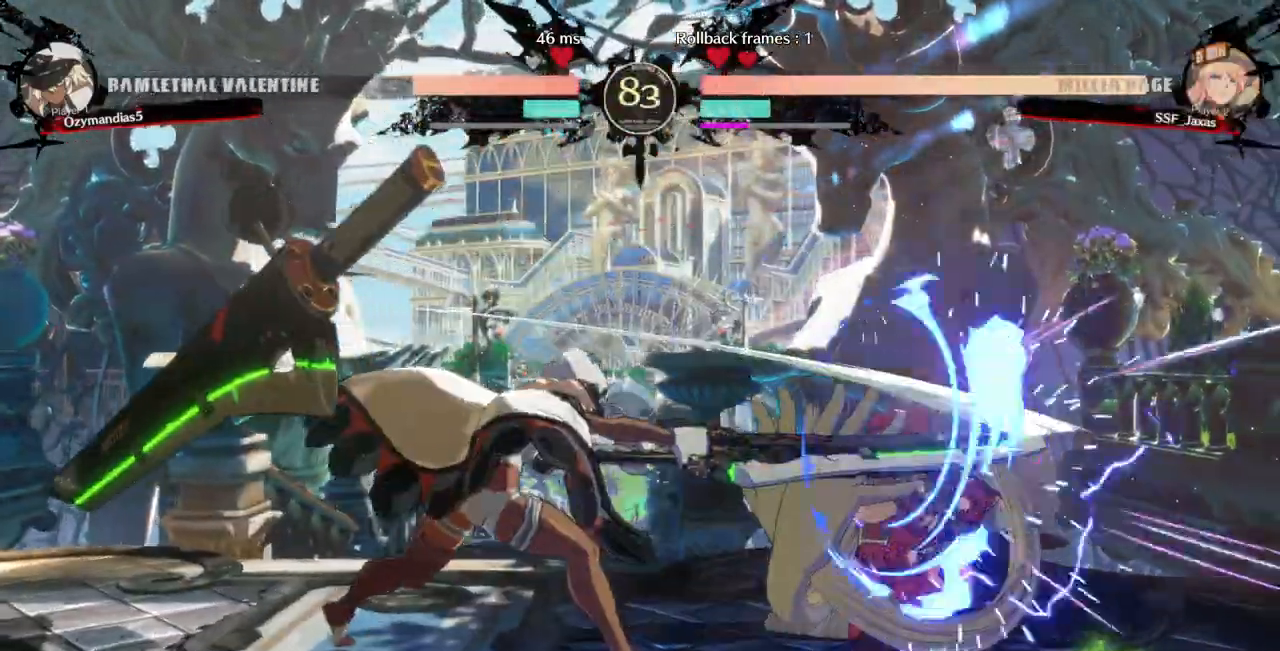
{"dt_ms": 500, "buttons": ["DPAD_DOWN", "DPAD_RIGHT"], "events": []}
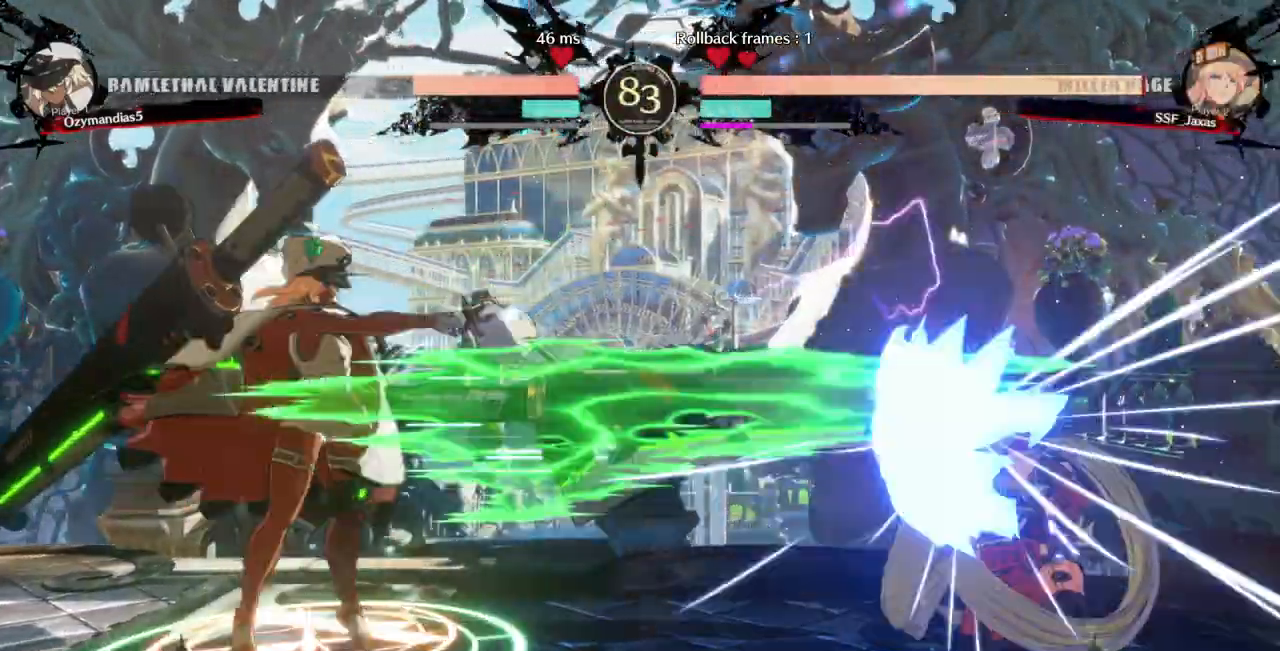
{"dt_ms": 500, "buttons": ["L1"], "events": [[167, "DPAD_DOWN", "up"], [200, "DPAD_RIGHT", "up"], [500, "L1", "down"]]}
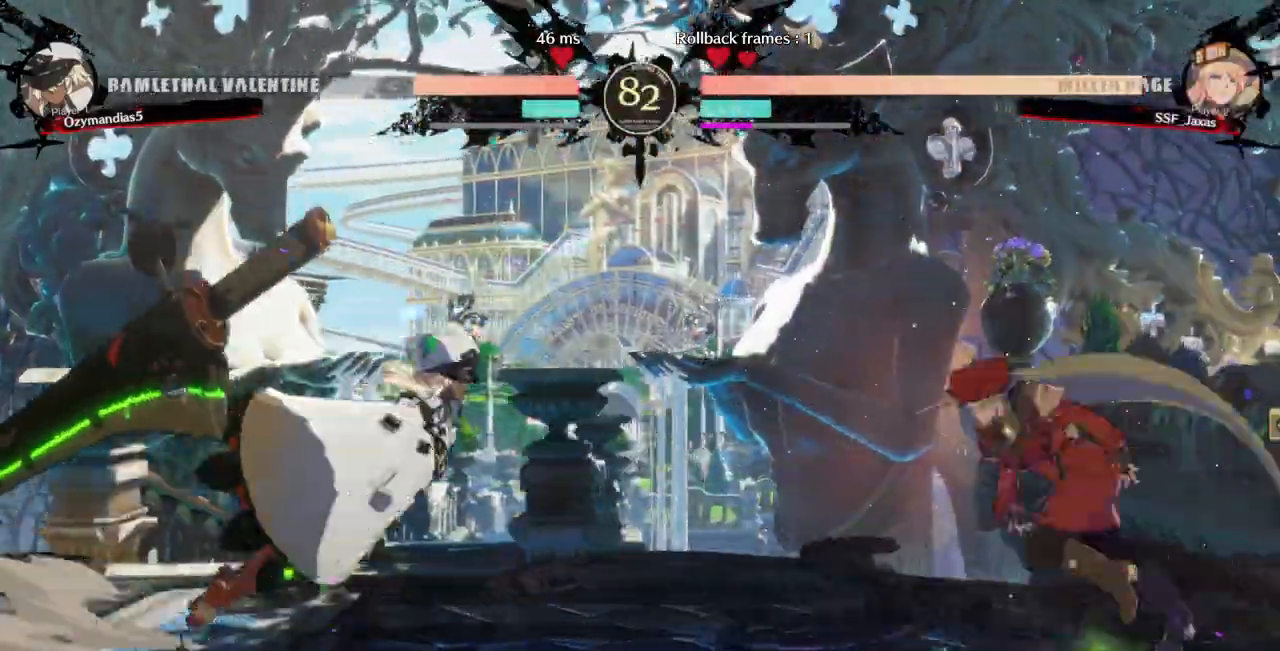
{"dt_ms": 500, "buttons": ["DPAD_LEFT"], "events": [[167, "DPAD_LEFT", "down"], [233, "L1", "up"], [300, "R2", "down"], [367, "R2", "up"]]}